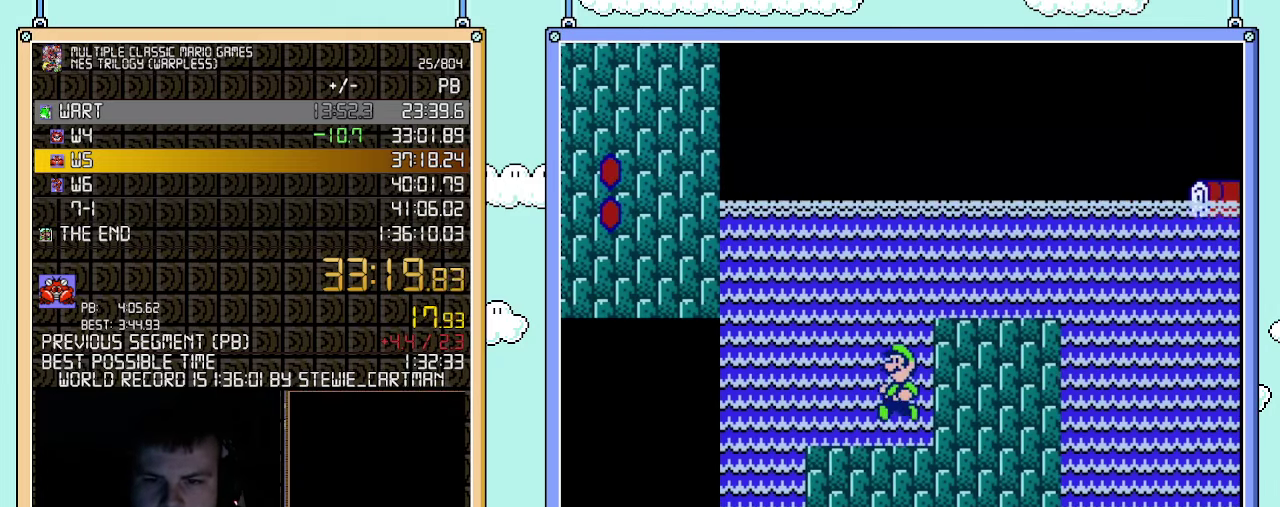
Gameplay with a controller (Nintendo layout); each line is a JSON object with the inputs held at the frame after it. "events" lists button and stick changes between this image and that frame as [ms after this image, input, new state], when the widget could be followed in between. Not read: L3 R3.
{"buttons": ["B", "DPAD_RIGHT"], "events": [[67, "A", "down"], [317, "DPAD_RIGHT", "down"], [350, "A", "up"]]}
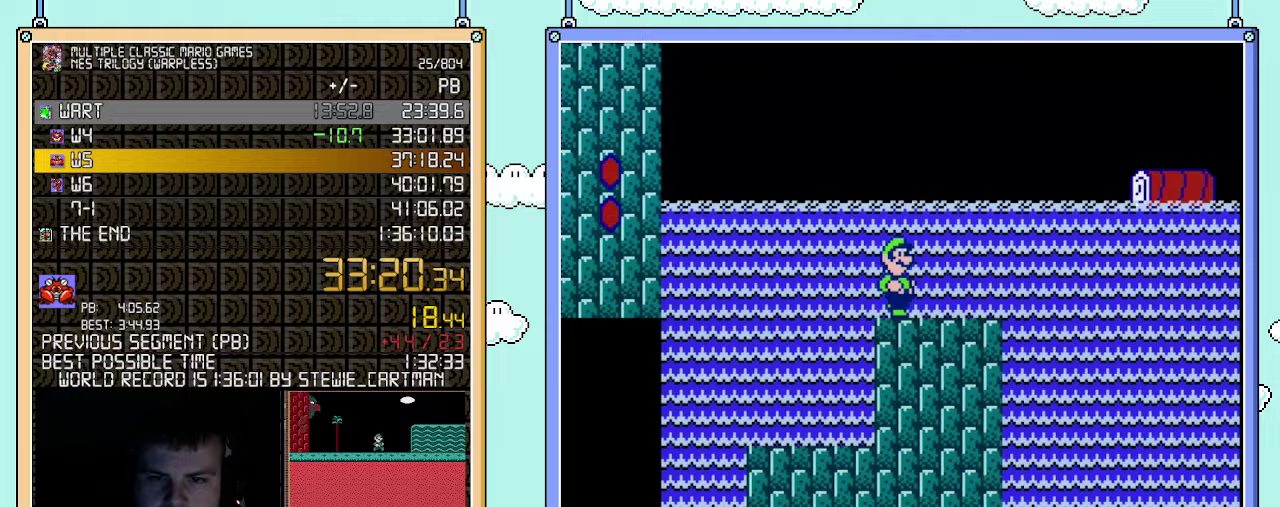
{"buttons": ["A", "B", "DPAD_RIGHT"], "events": [[250, "A", "down"]]}
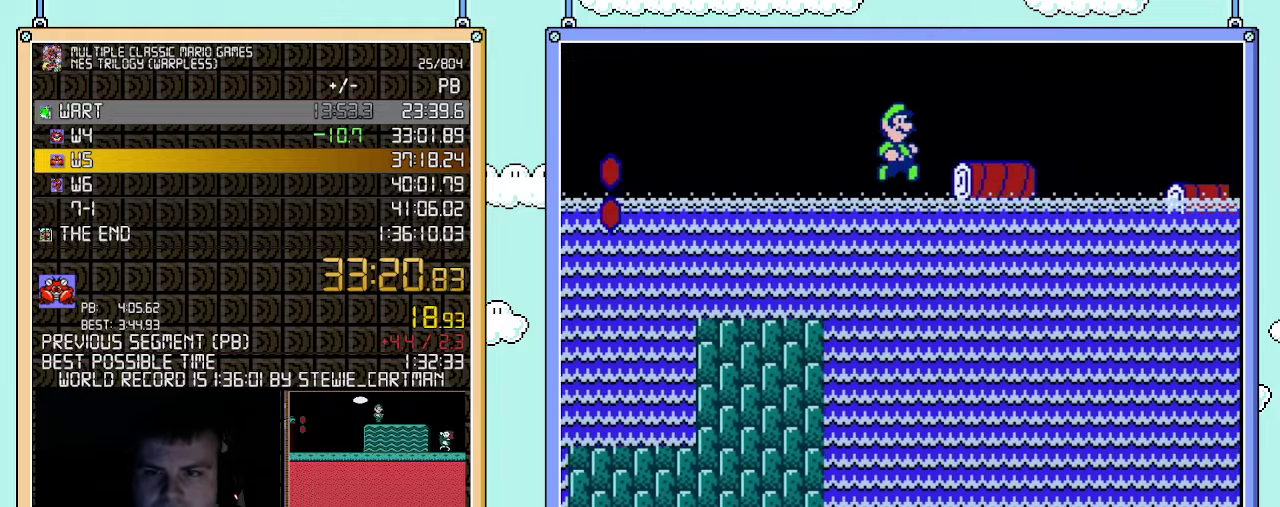
{"buttons": ["A", "B", "DPAD_RIGHT"], "events": []}
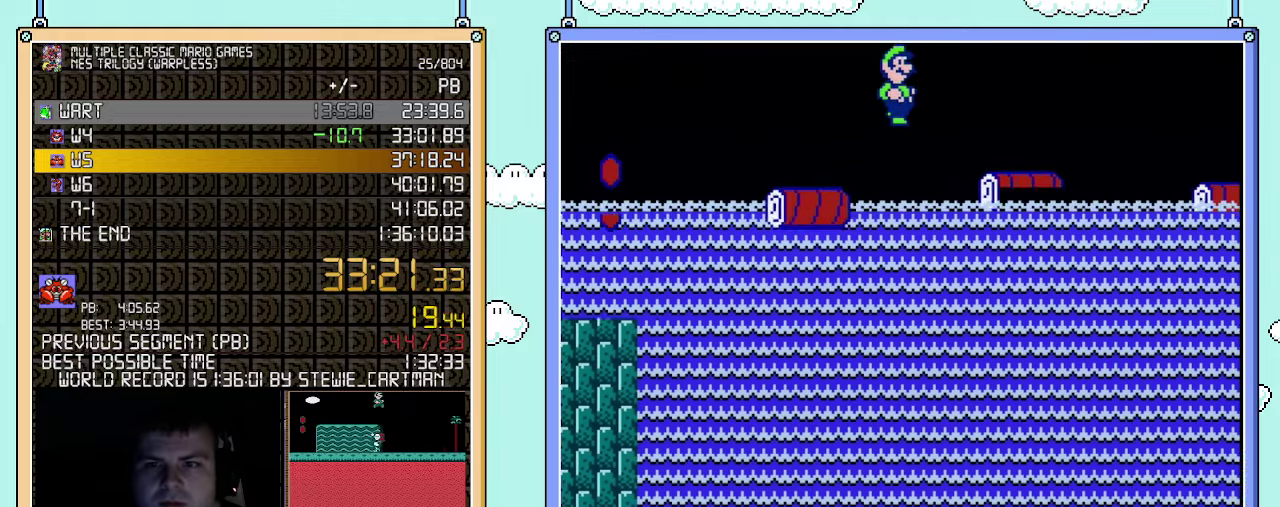
{"buttons": ["A", "B", "DPAD_RIGHT"], "events": [[83, "A", "up"], [400, "A", "down"]]}
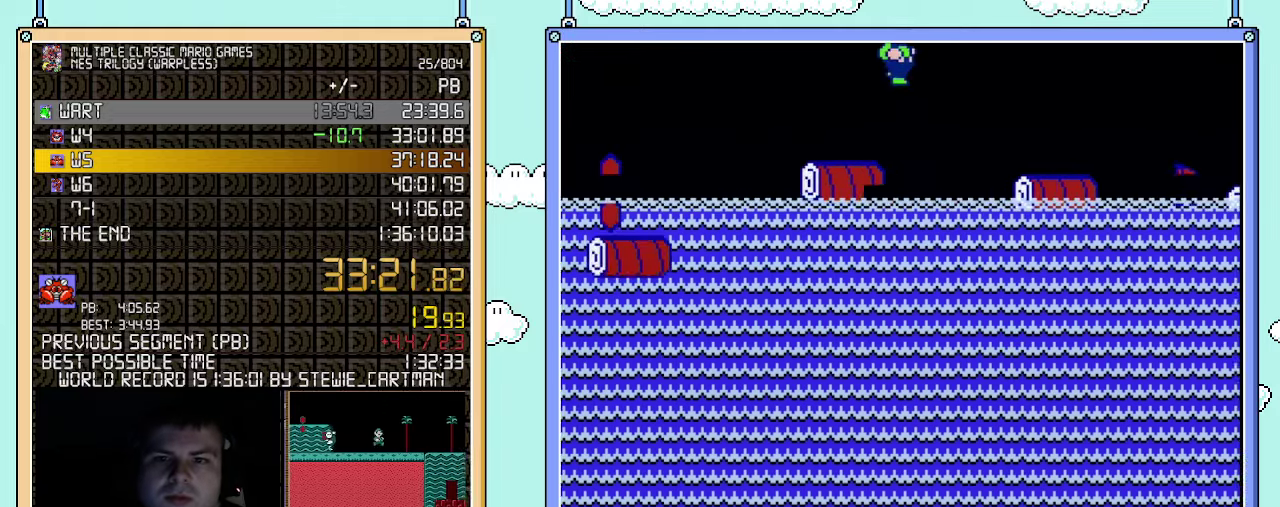
{"buttons": ["A", "B", "DPAD_RIGHT"], "events": []}
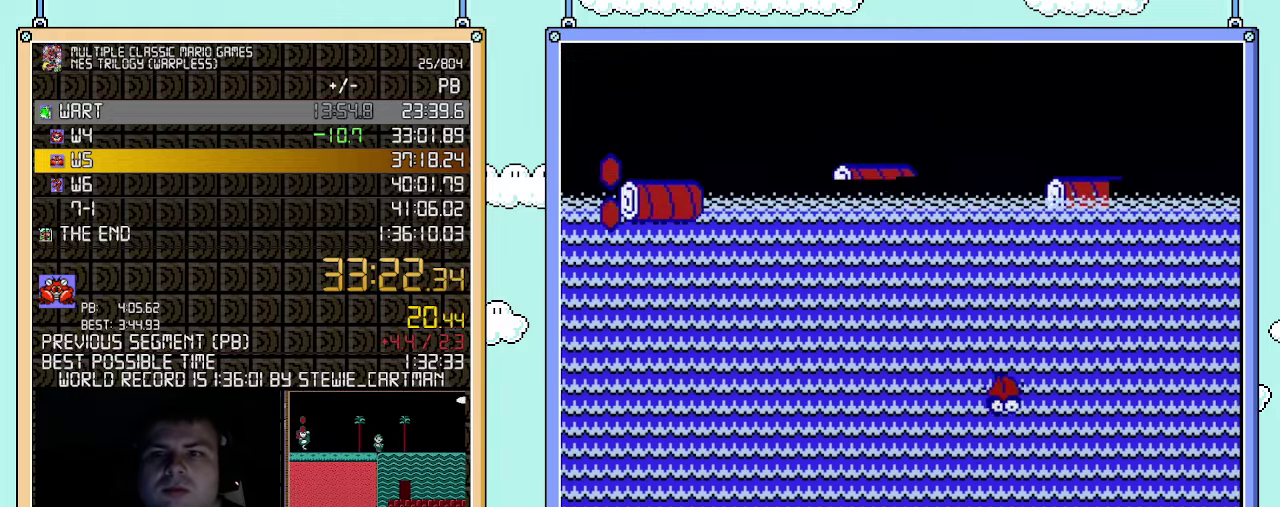
{"buttons": ["A", "B", "DPAD_RIGHT"], "events": [[83, "DPAD_RIGHT", "up"], [217, "DPAD_RIGHT", "down"]]}
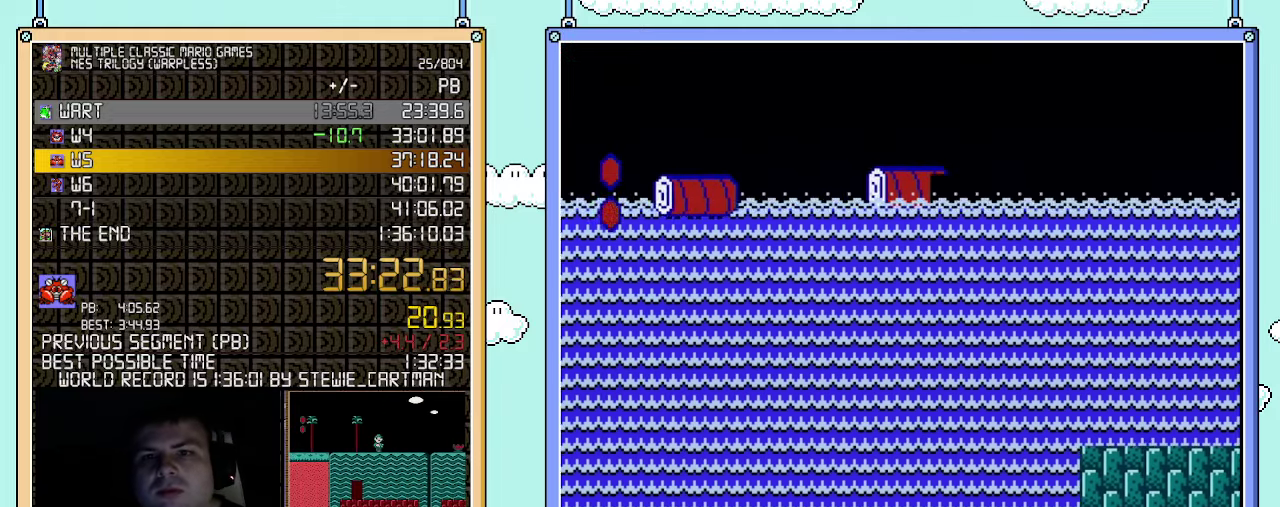
{"buttons": ["B", "DPAD_RIGHT"], "events": [[117, "A", "up"]]}
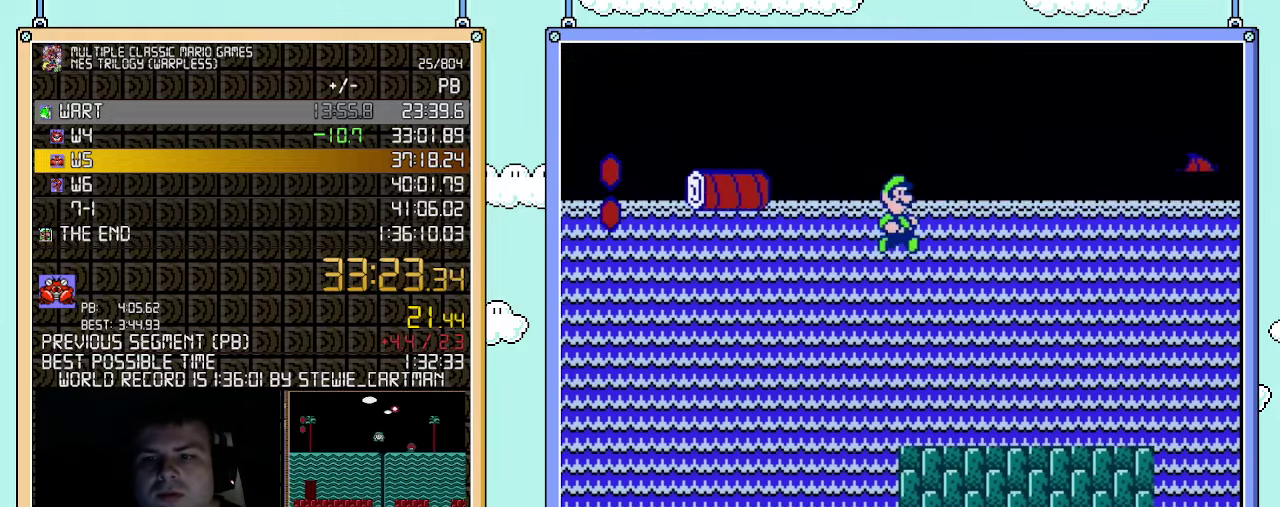
{"buttons": ["B", "DPAD_RIGHT"], "events": []}
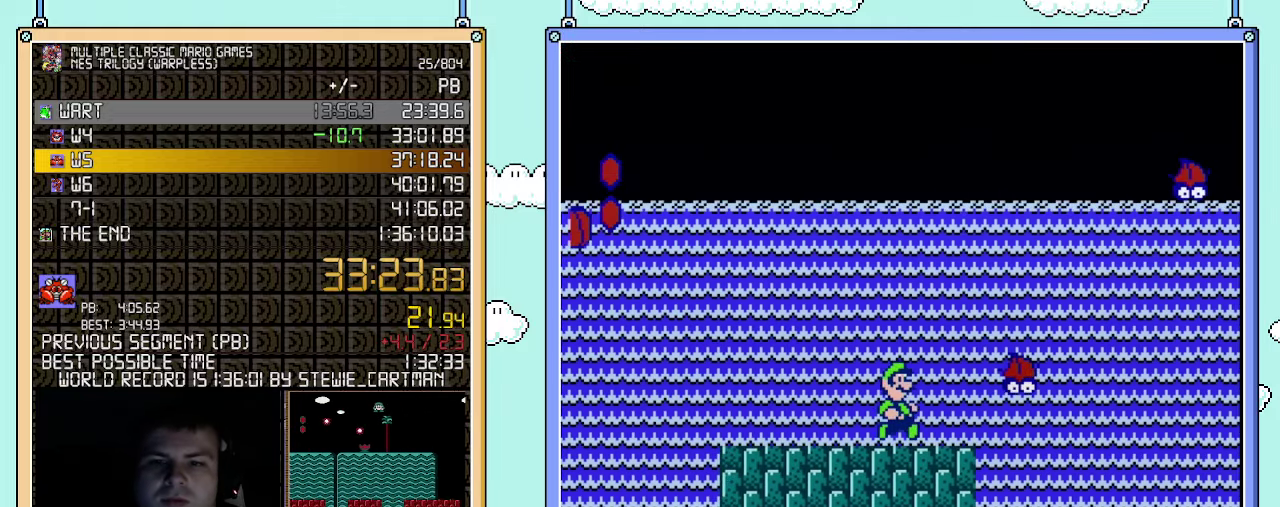
{"buttons": ["A", "B", "DPAD_RIGHT"], "events": [[317, "A", "down"]]}
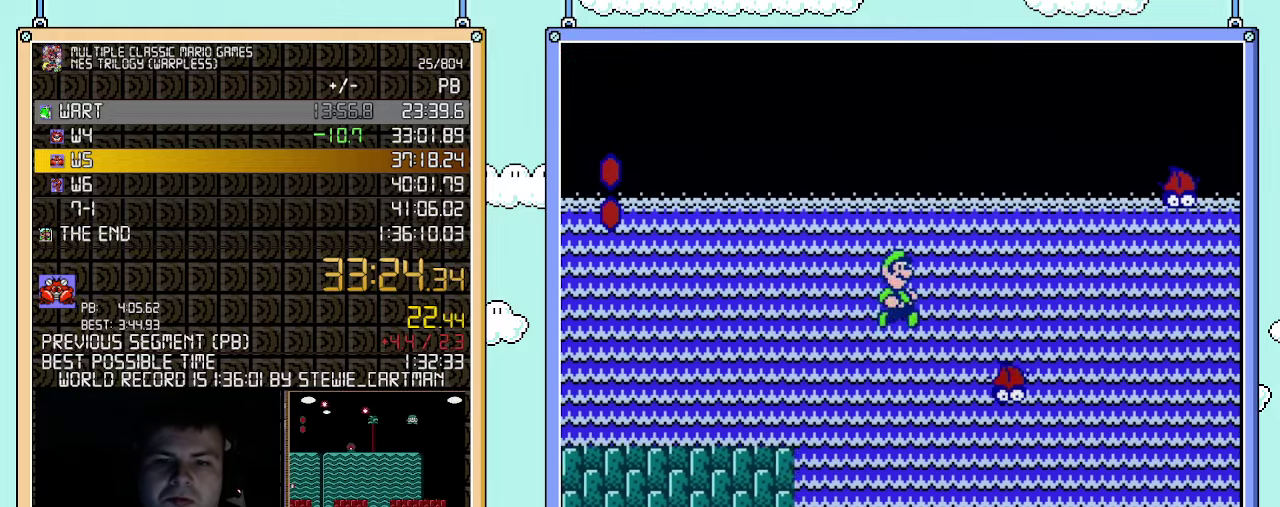
{"buttons": ["A", "B", "DPAD_RIGHT"], "events": []}
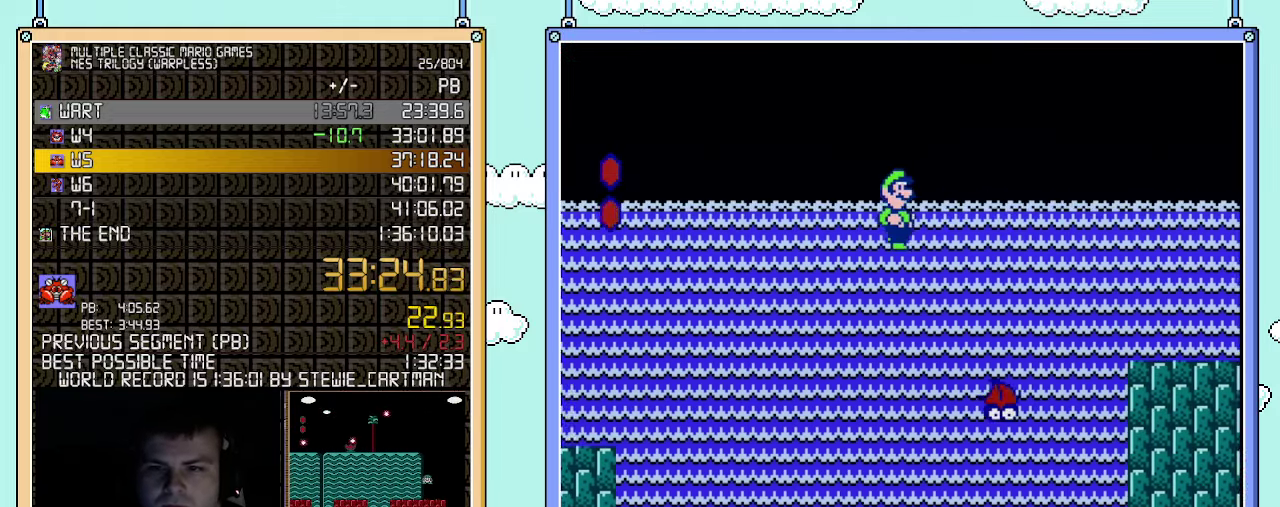
{"buttons": ["A", "B", "DPAD_RIGHT"], "events": []}
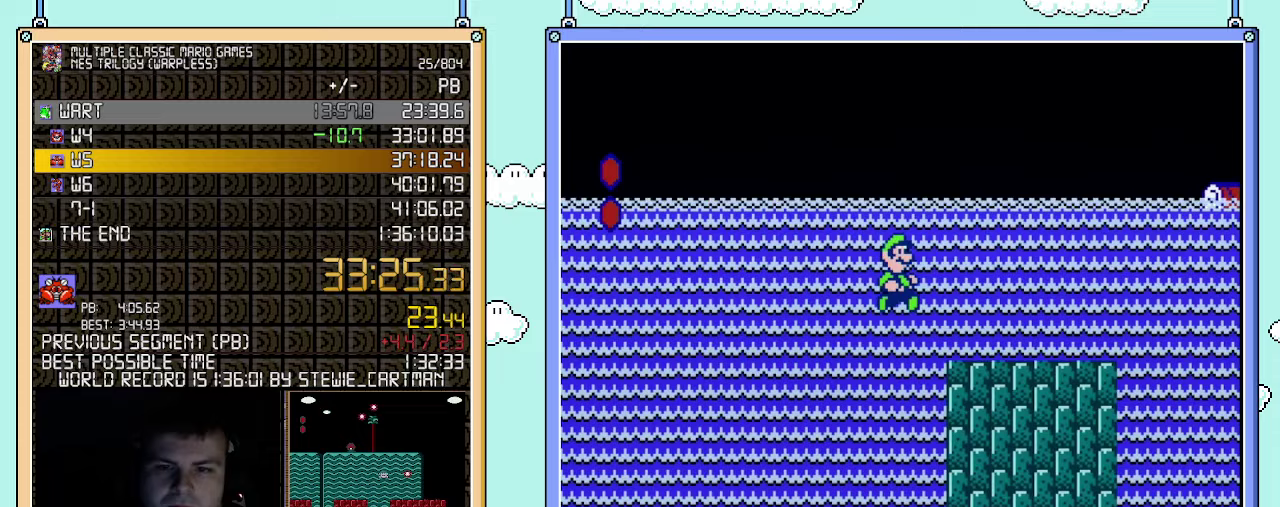
{"buttons": ["A", "B", "DPAD_RIGHT"], "events": [[250, "A", "up"], [367, "A", "down"]]}
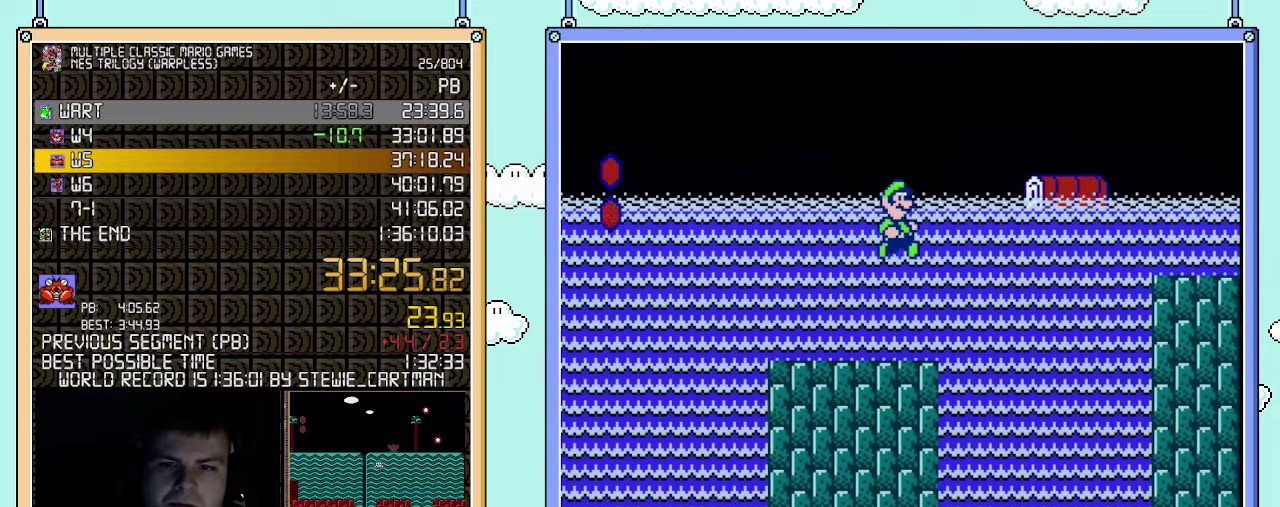
{"buttons": ["A", "B", "DPAD_RIGHT"], "events": []}
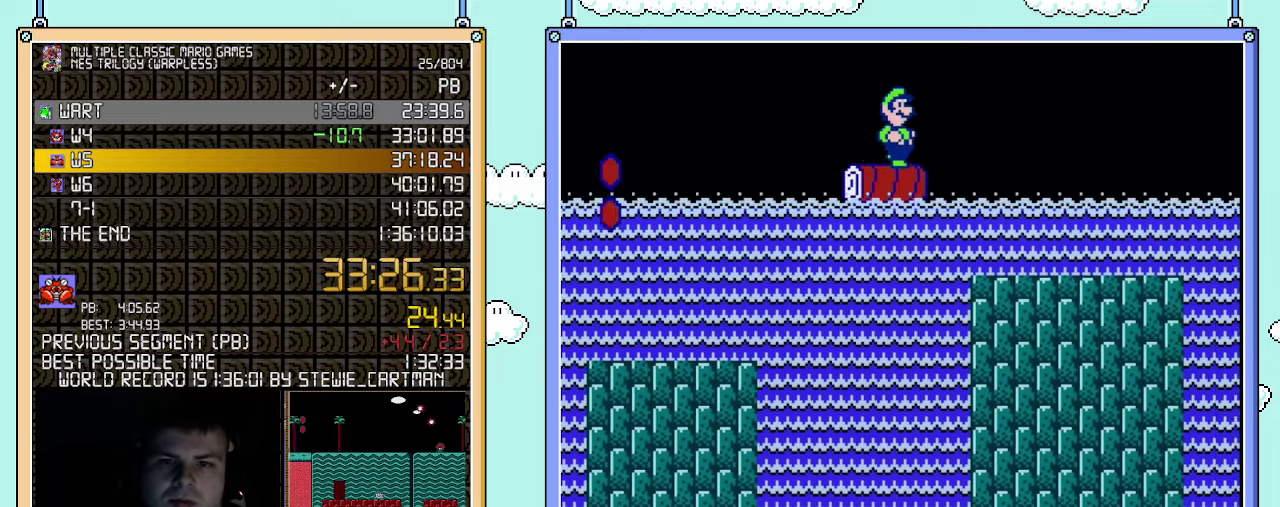
{"buttons": ["B", "DPAD_RIGHT"], "events": [[217, "A", "up"]]}
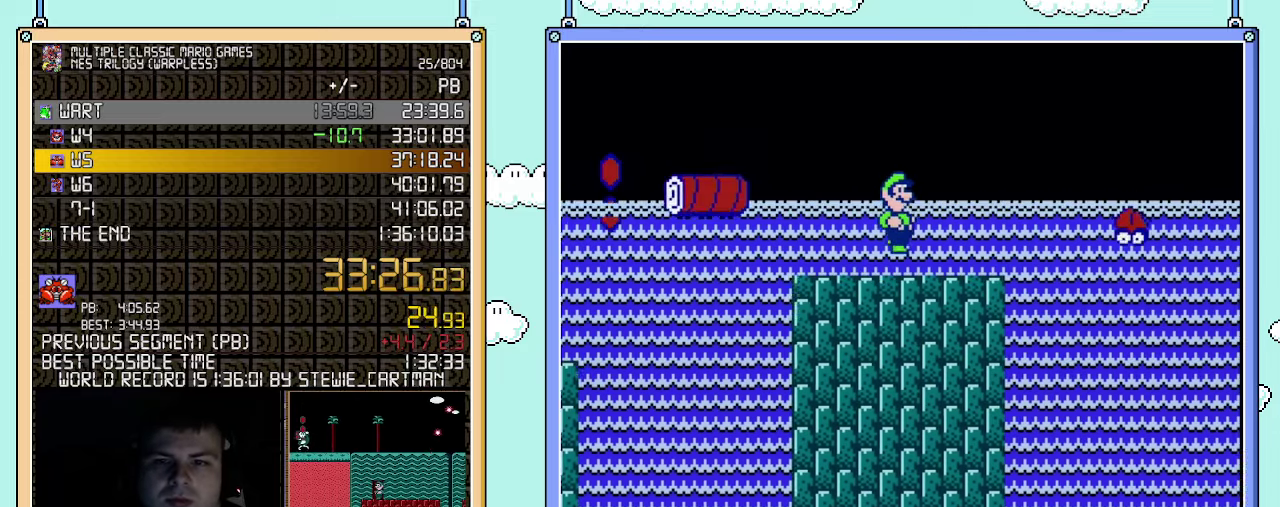
{"buttons": ["A", "B", "DPAD_RIGHT"], "events": [[250, "A", "down"]]}
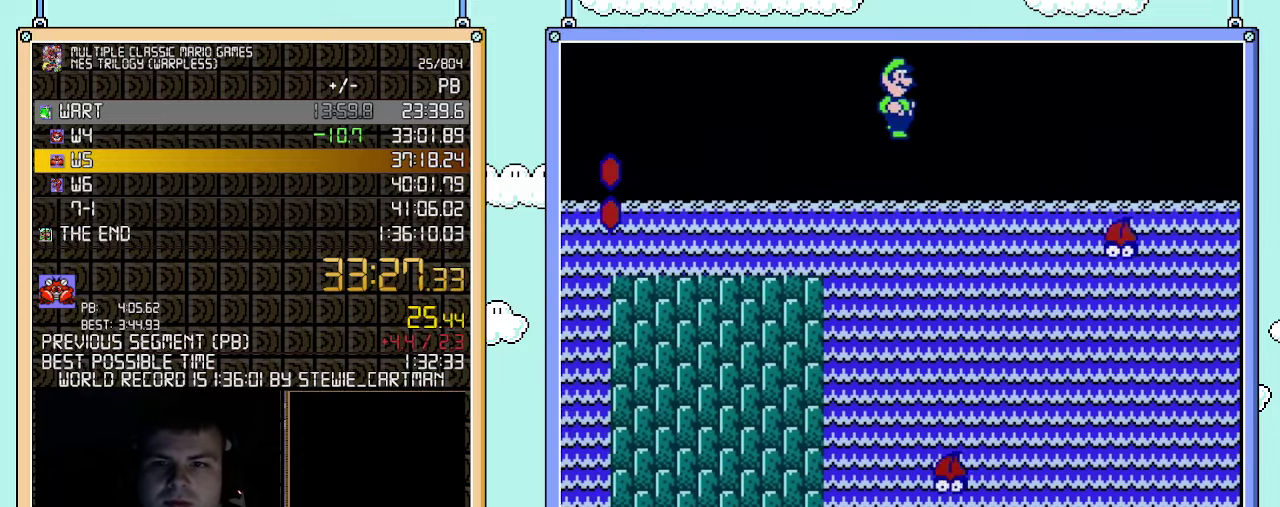
{"buttons": ["A", "B", "DPAD_RIGHT"], "events": []}
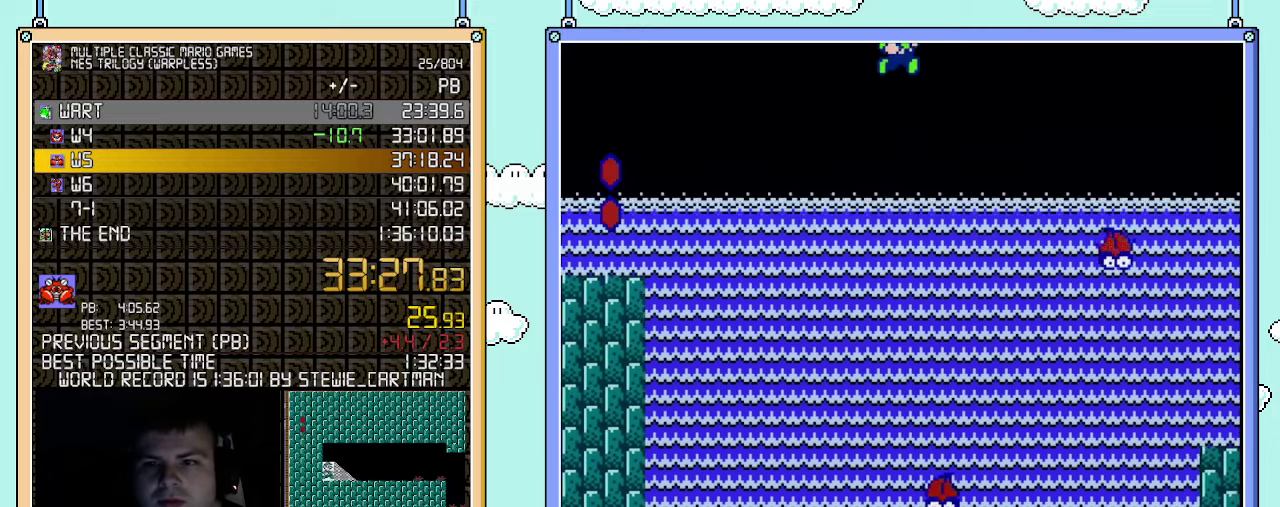
{"buttons": ["A", "B", "DPAD_RIGHT"], "events": []}
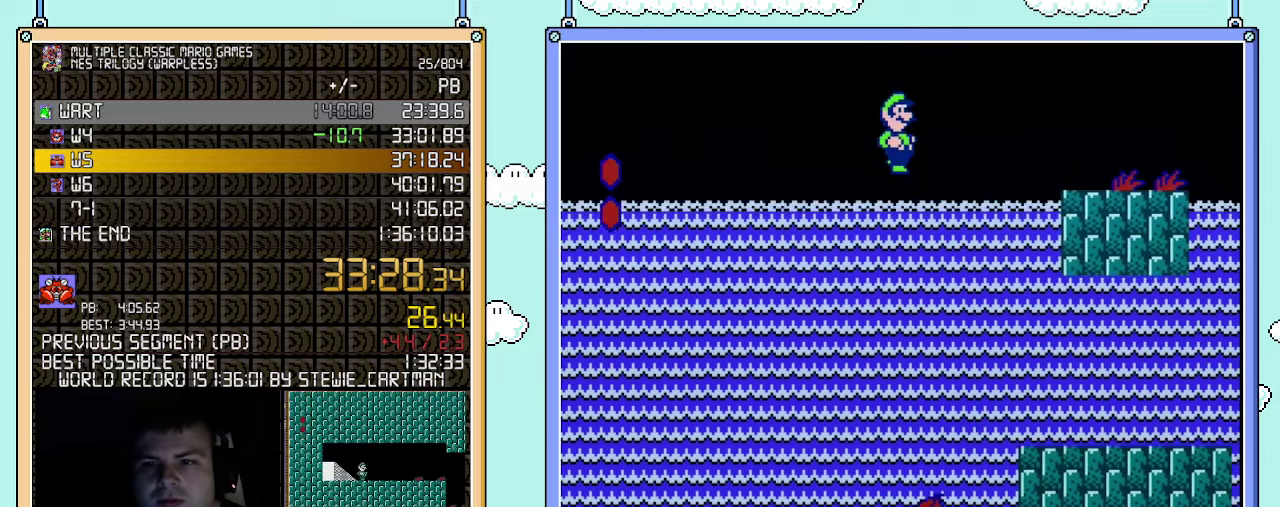
{"buttons": ["B", "DPAD_RIGHT"], "events": [[67, "A", "up"]]}
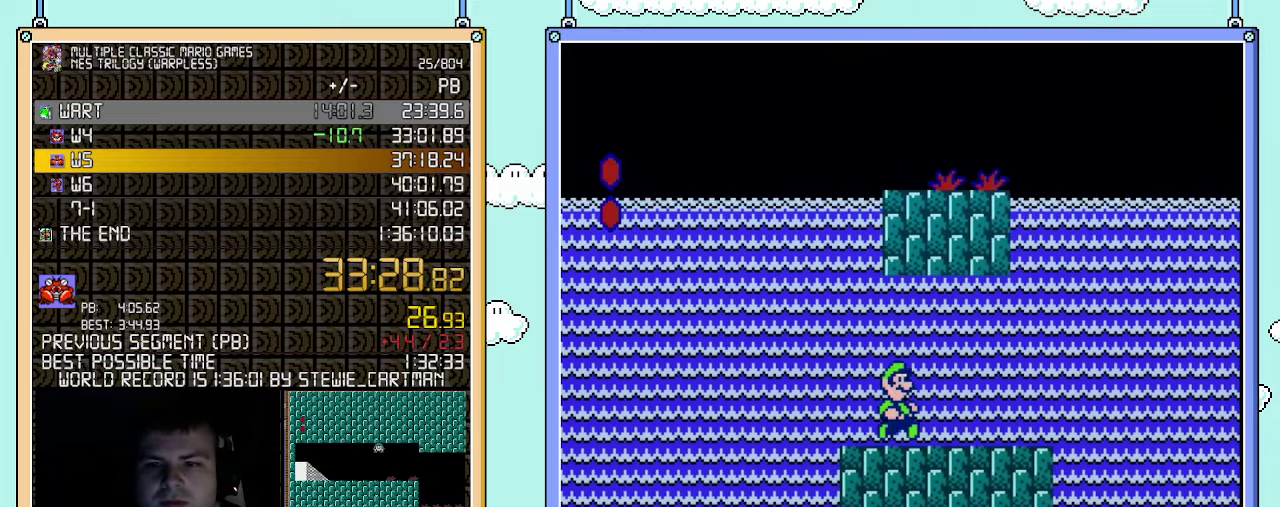
{"buttons": ["B", "DPAD_RIGHT"], "events": []}
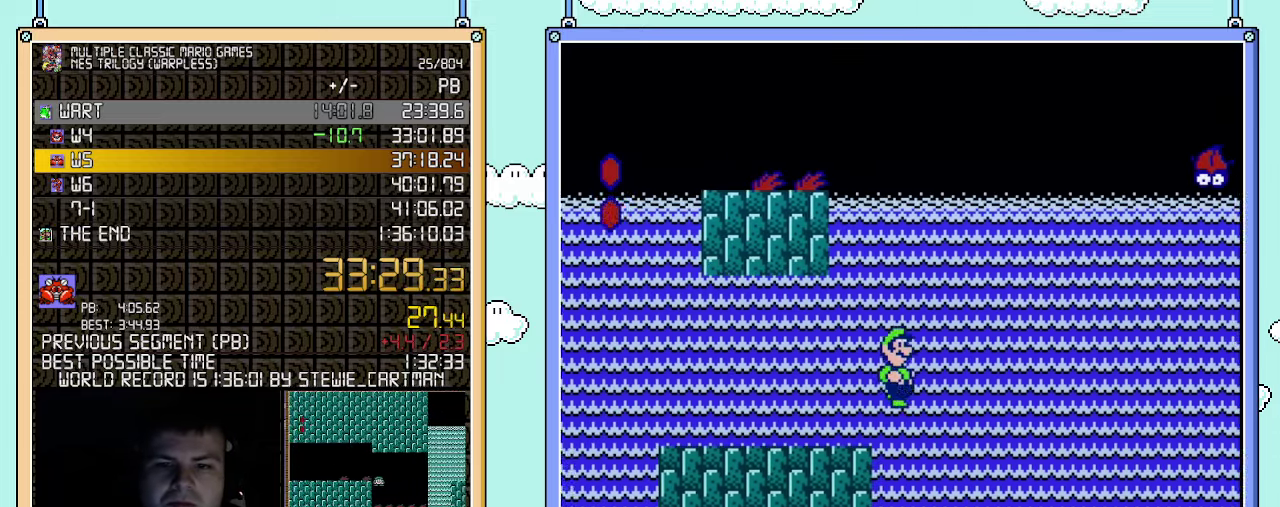
{"buttons": ["A", "B", "DPAD_RIGHT"], "events": [[33, "A", "down"]]}
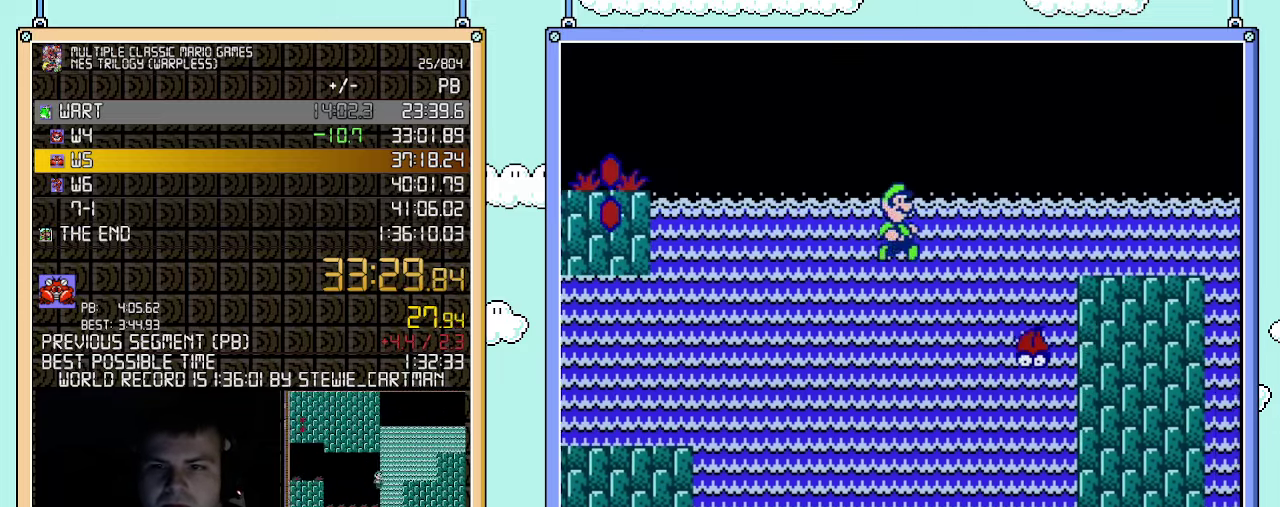
{"buttons": ["B", "DPAD_RIGHT"], "events": [[400, "A", "up"]]}
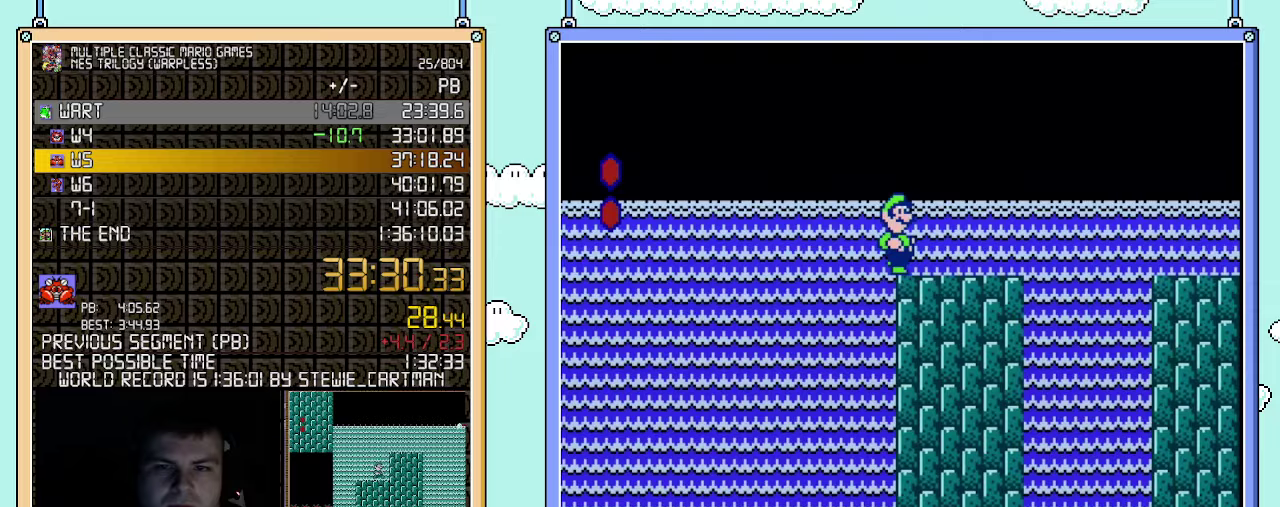
{"buttons": ["B", "DPAD_RIGHT"], "events": [[150, "A", "down"], [250, "A", "up"]]}
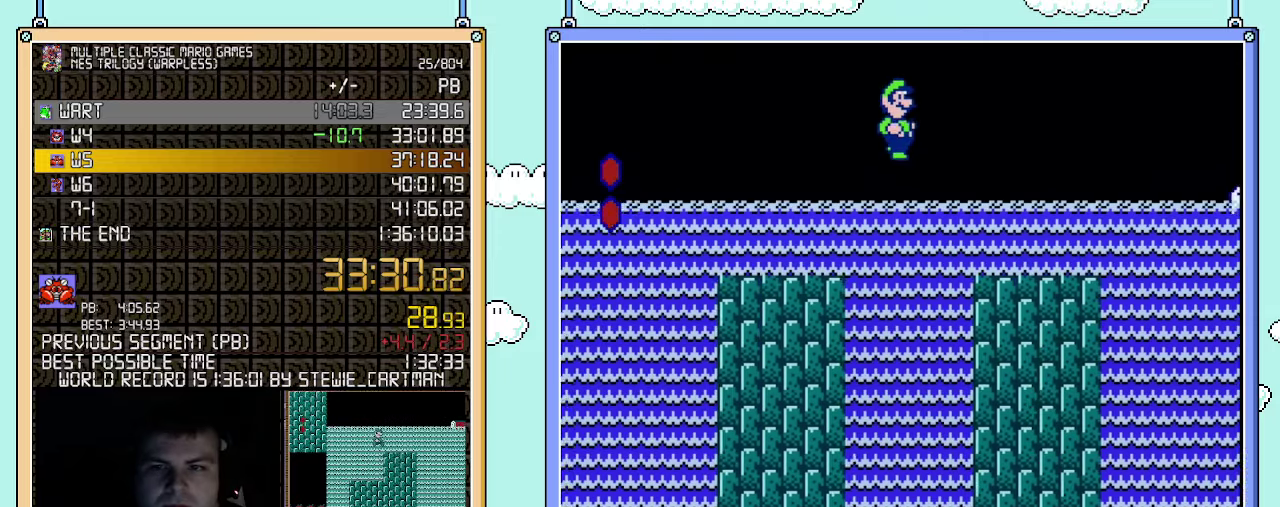
{"buttons": ["B"], "events": [[117, "DPAD_RIGHT", "up"]]}
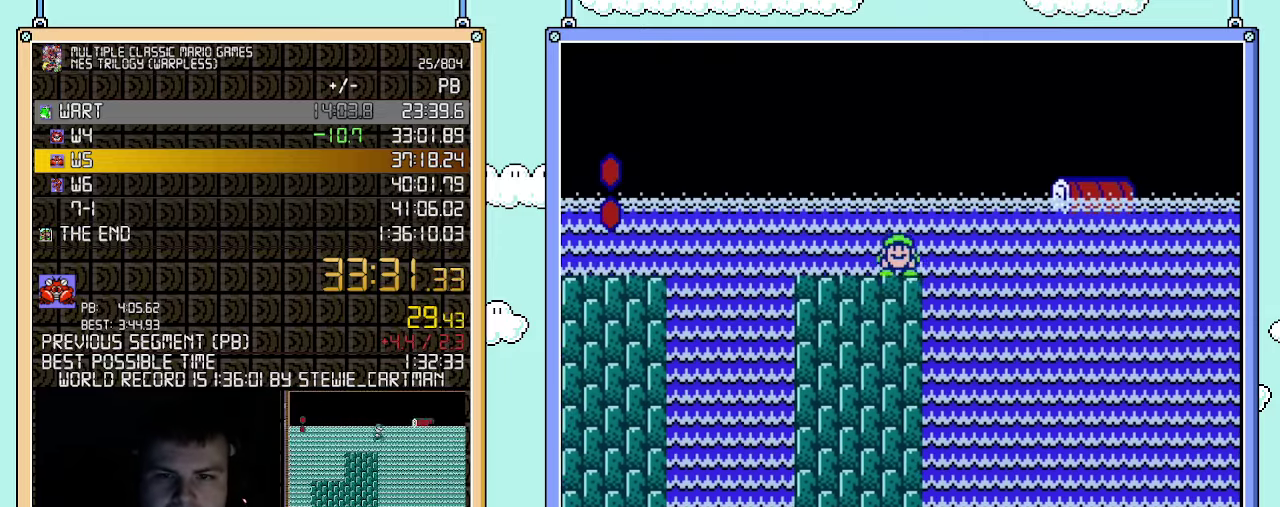
{"buttons": ["A", "B", "DPAD_RIGHT"], "events": [[33, "DPAD_DOWN", "down"], [117, "A", "down"], [150, "DPAD_DOWN", "up"], [183, "DPAD_RIGHT", "down"], [250, "A", "up"], [317, "A", "down"]]}
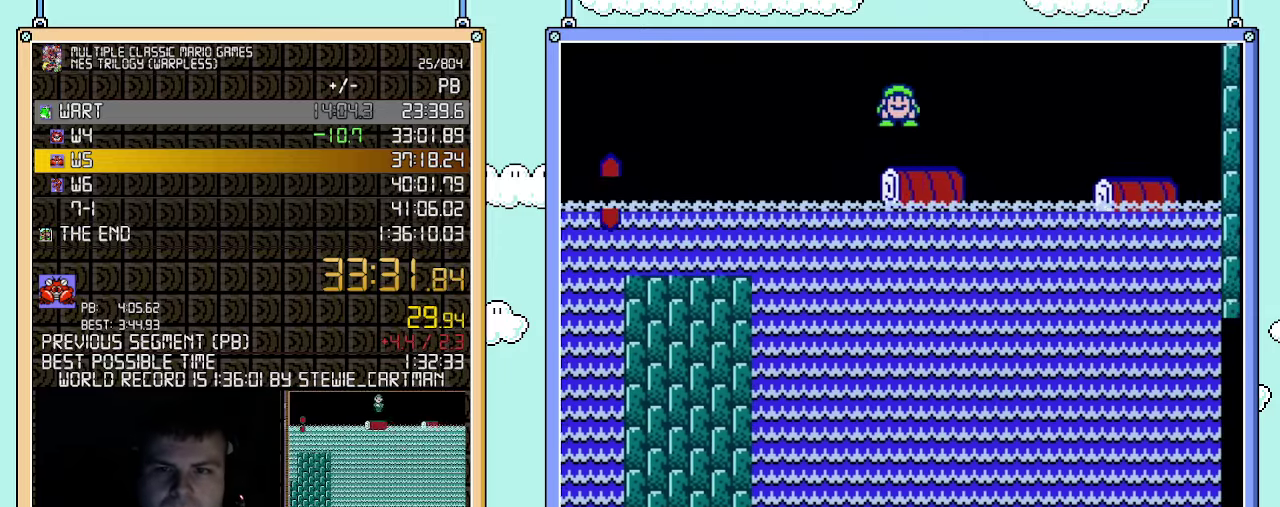
{"buttons": ["B"], "events": [[50, "A", "up"], [217, "DPAD_RIGHT", "up"], [250, "DPAD_LEFT", "down"], [317, "DPAD_LEFT", "up"], [350, "DPAD_RIGHT", "down"], [433, "DPAD_RIGHT", "up"]]}
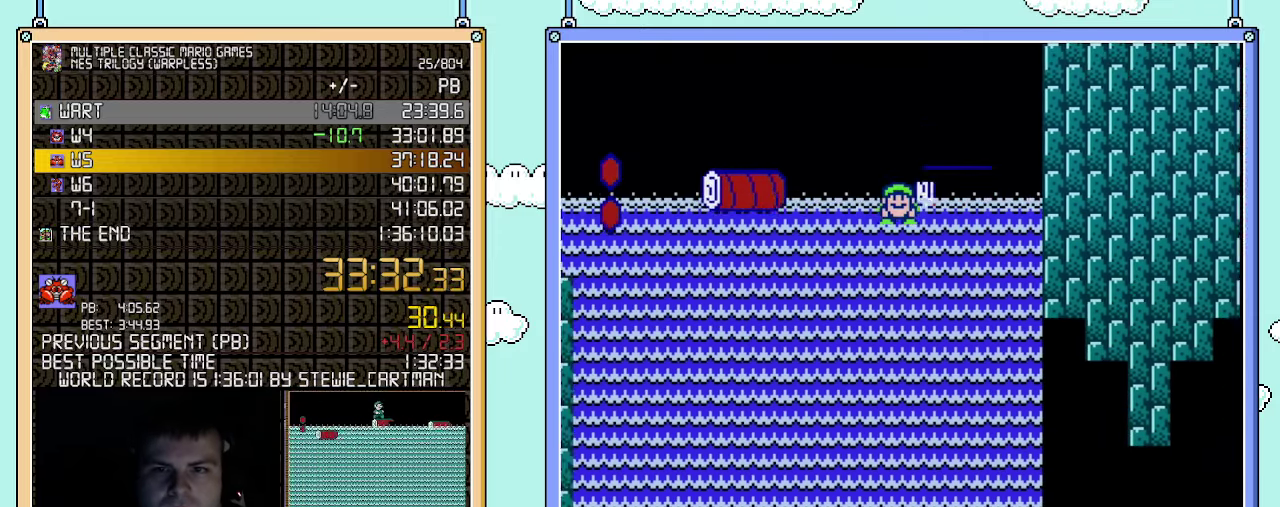
{"buttons": ["B", "DPAD_RIGHT"], "events": [[67, "DPAD_RIGHT", "down"]]}
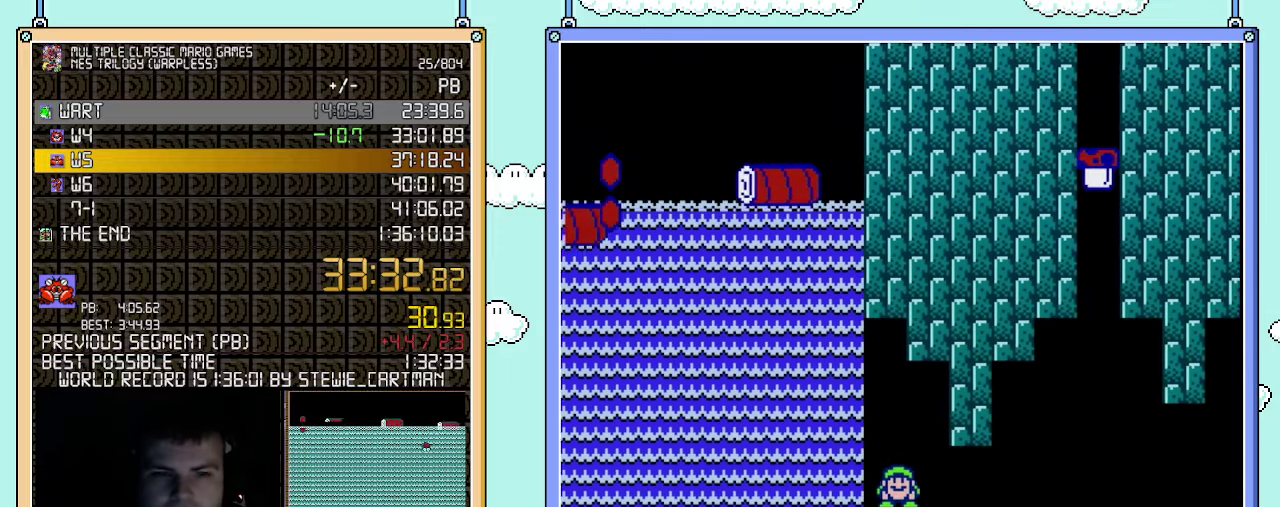
{"buttons": ["B", "DPAD_RIGHT"], "events": []}
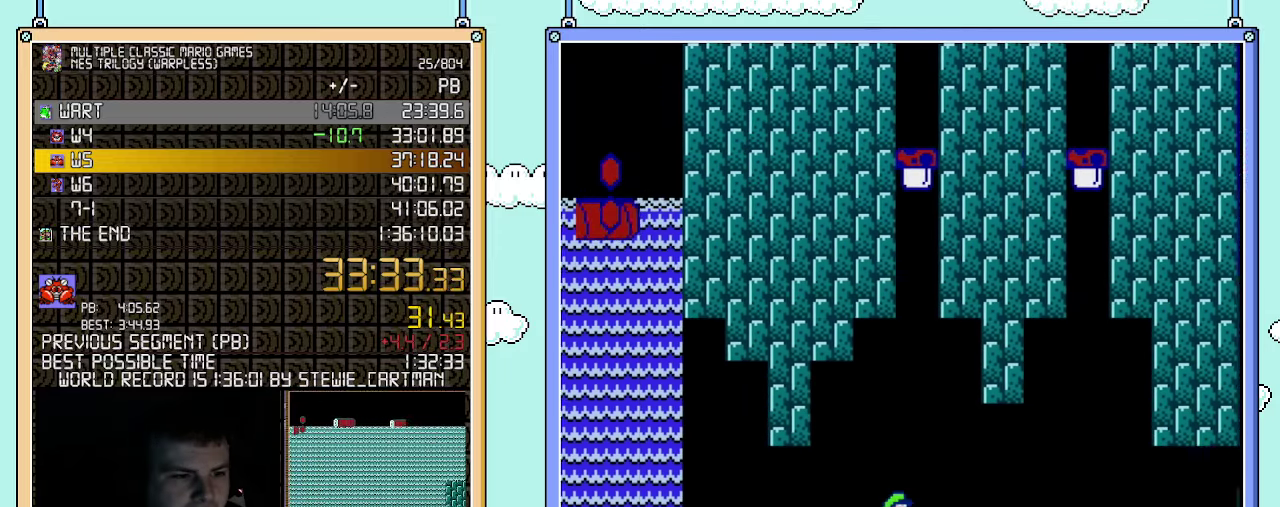
{"buttons": ["B", "DPAD_RIGHT"], "events": []}
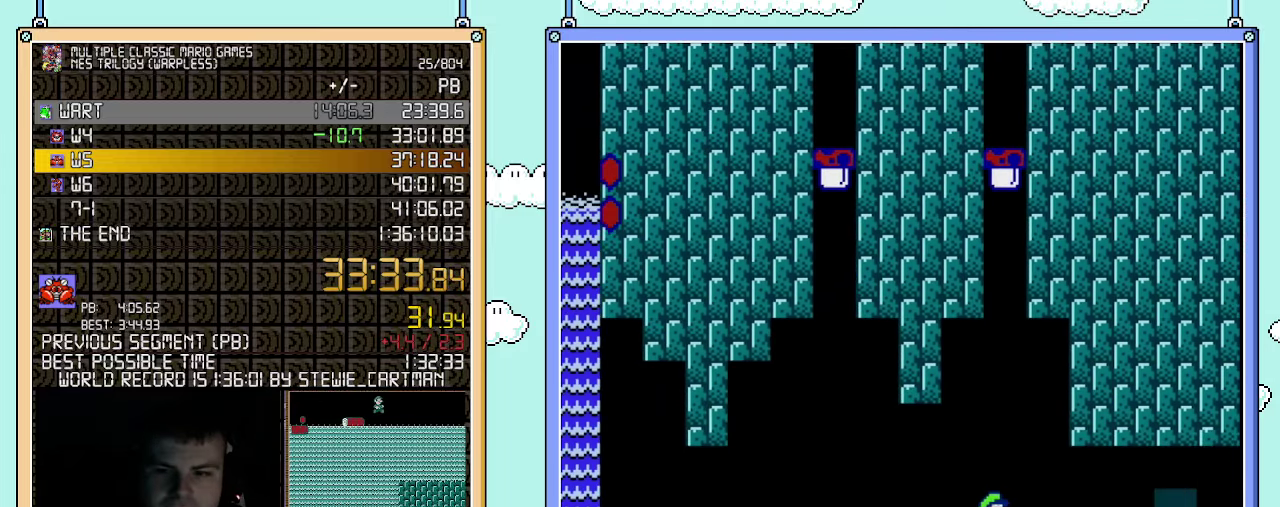
{"buttons": ["B", "DPAD_RIGHT"], "events": []}
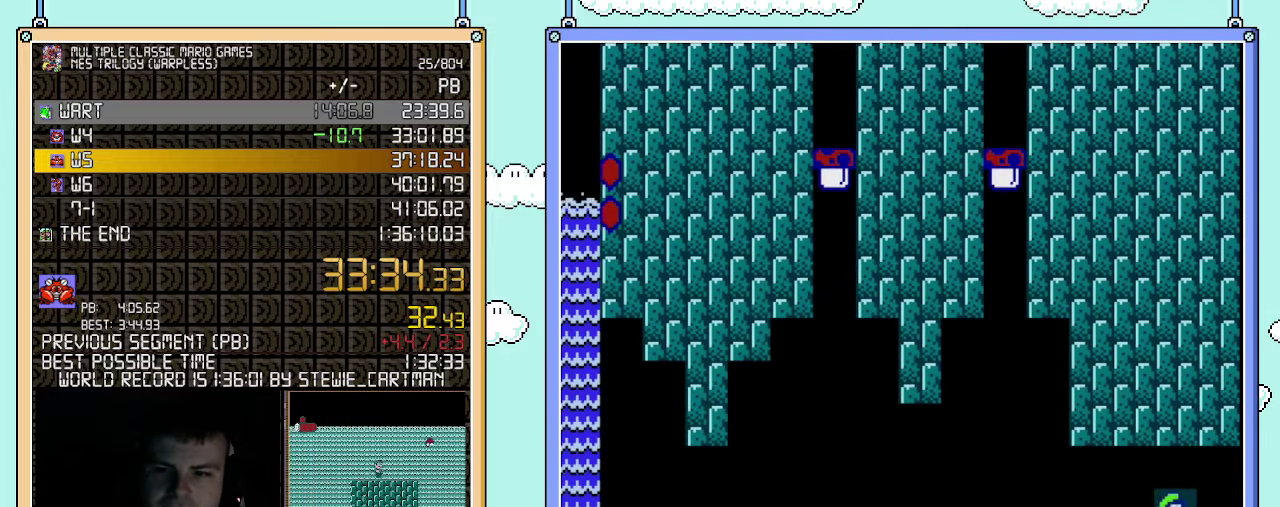
{"buttons": ["B", "DPAD_RIGHT"], "events": [[317, "DPAD_RIGHT", "up"], [500, "DPAD_RIGHT", "down"]]}
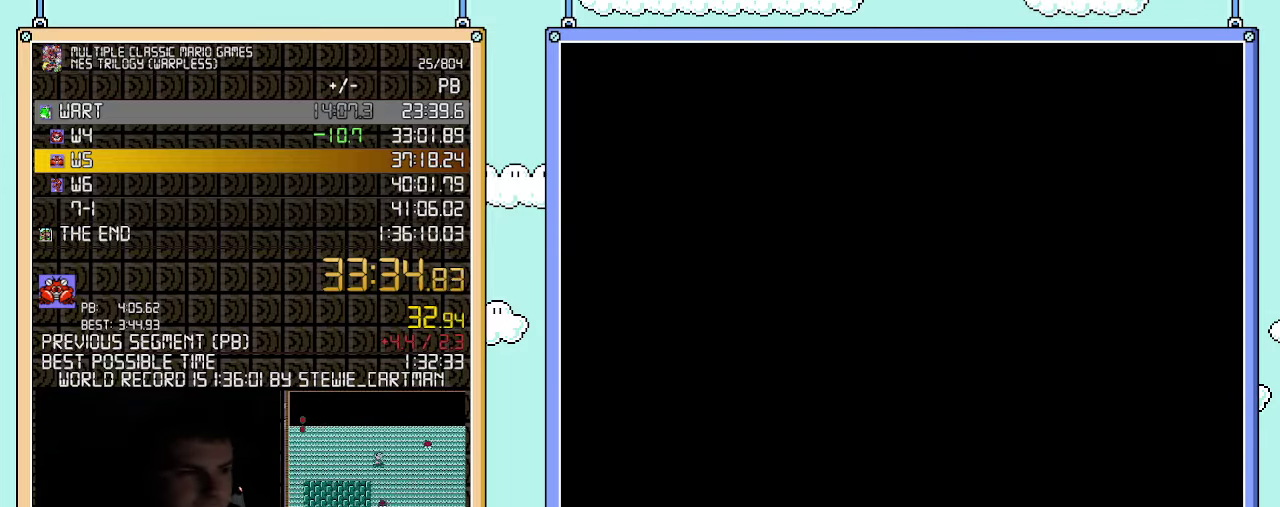
{"buttons": ["B", "DPAD_RIGHT"], "events": []}